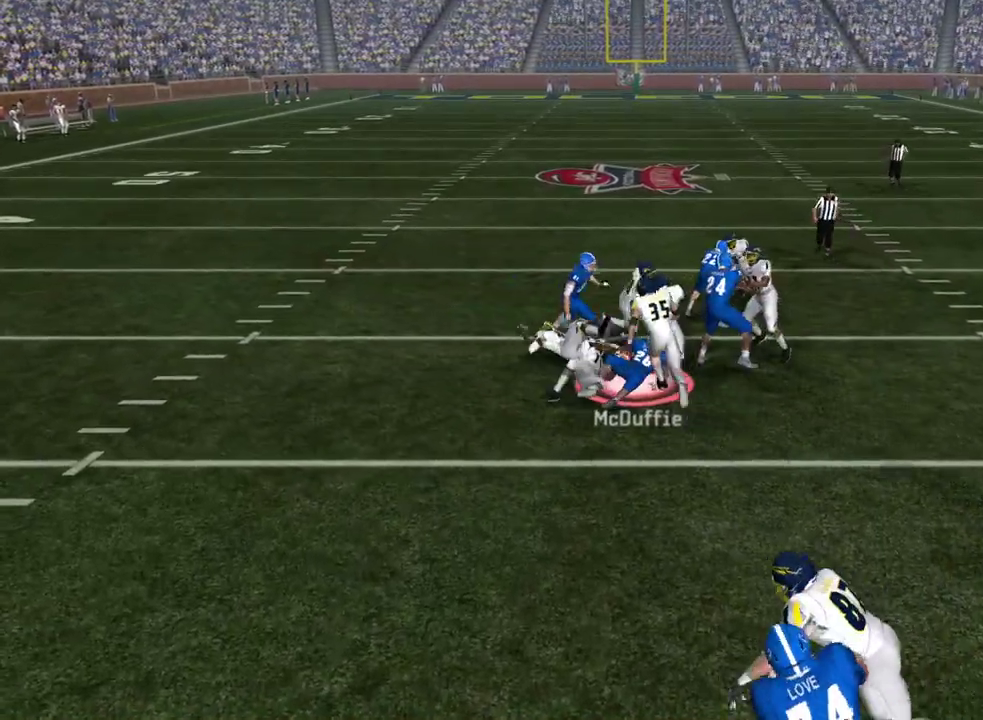
Gameplay with a controller (PlayStation layout); each line is a JSON object with the inputs held at the frame after it (dt_ms = milliseconds from this image to that frame). "events" lists button and stick changes between this image and that frame as [ms after this image, input, new state], when the widget could be followed in between. Not read: R1.
{"dt_ms": 300, "buttons": [], "left_stick": "center", "right_stick": "center", "events": [[33, "left_stick", "center"]]}
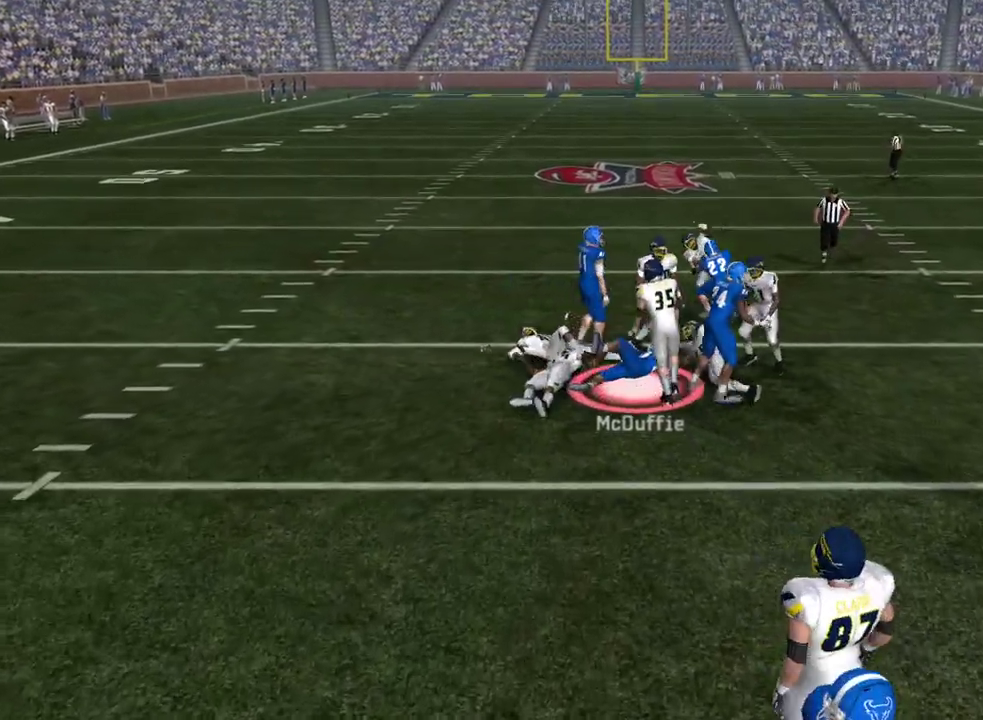
{"dt_ms": 300, "buttons": [], "left_stick": "center", "right_stick": "center", "events": []}
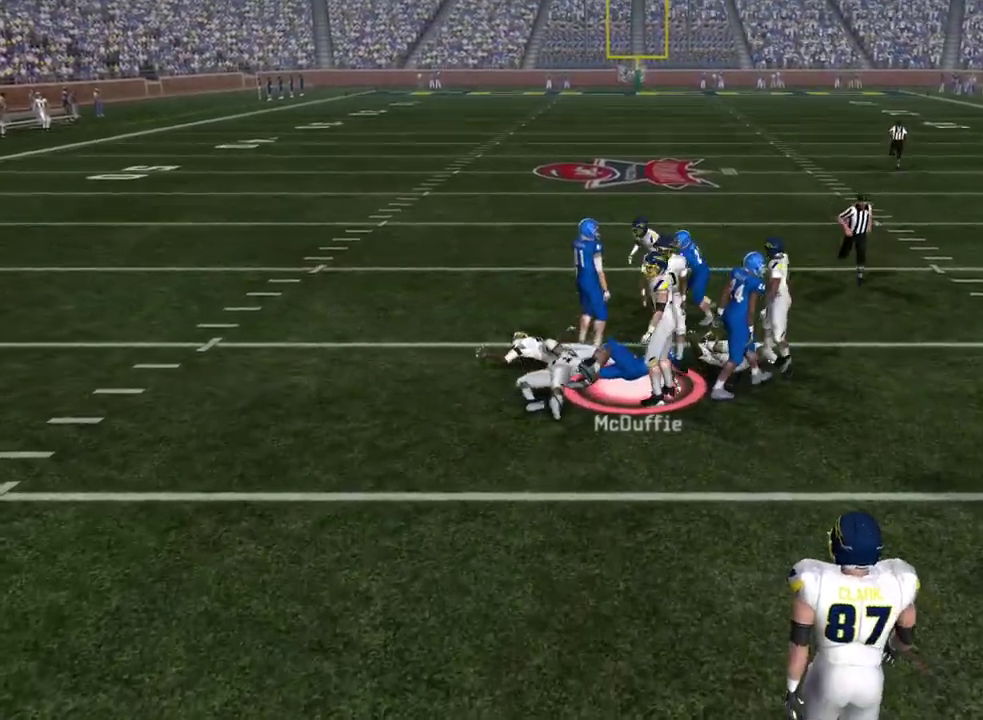
{"dt_ms": 500, "buttons": [], "left_stick": "center", "right_stick": "center", "events": []}
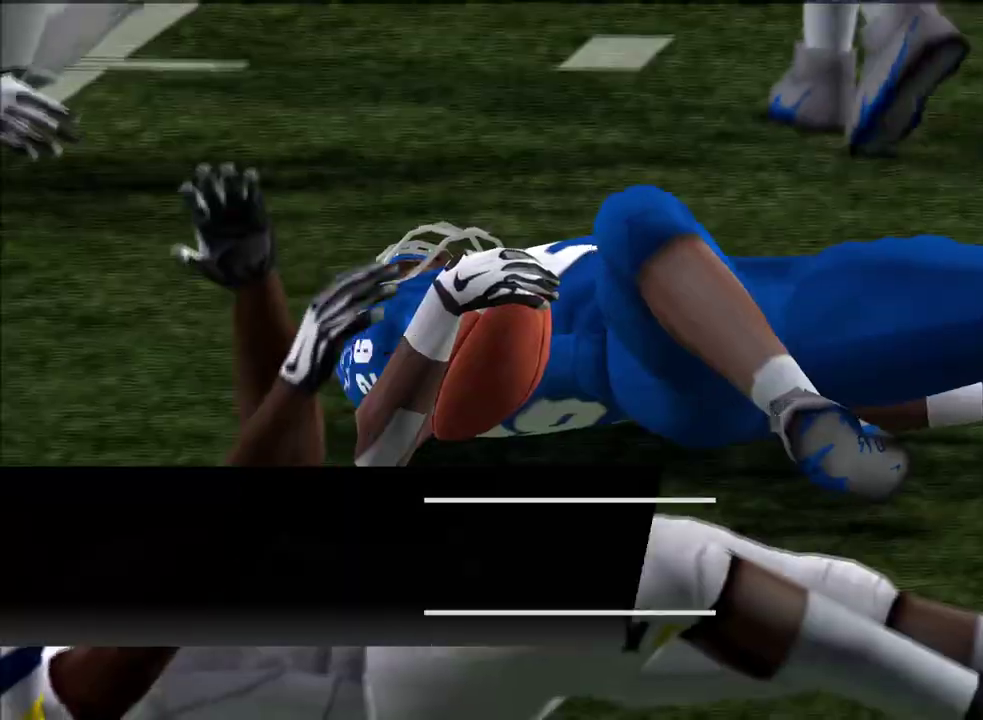
{"dt_ms": 500, "buttons": [], "left_stick": "center", "right_stick": "center", "events": []}
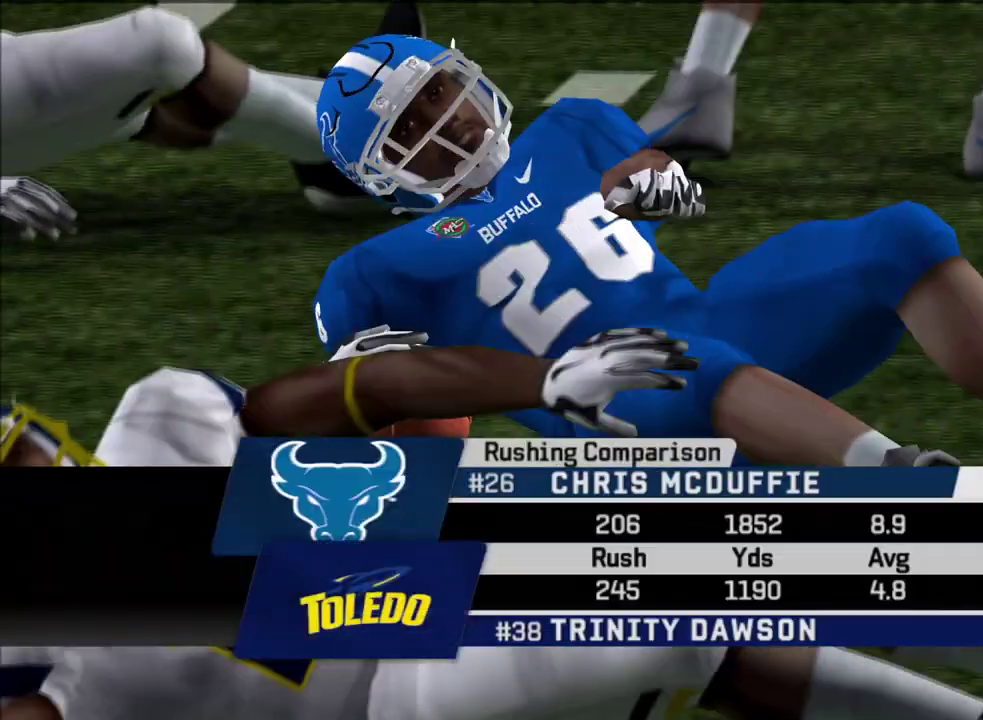
{"dt_ms": 600, "buttons": ["TRIANGLE"], "left_stick": "center", "right_stick": "center", "events": [[450, "TRIANGLE", "down"]]}
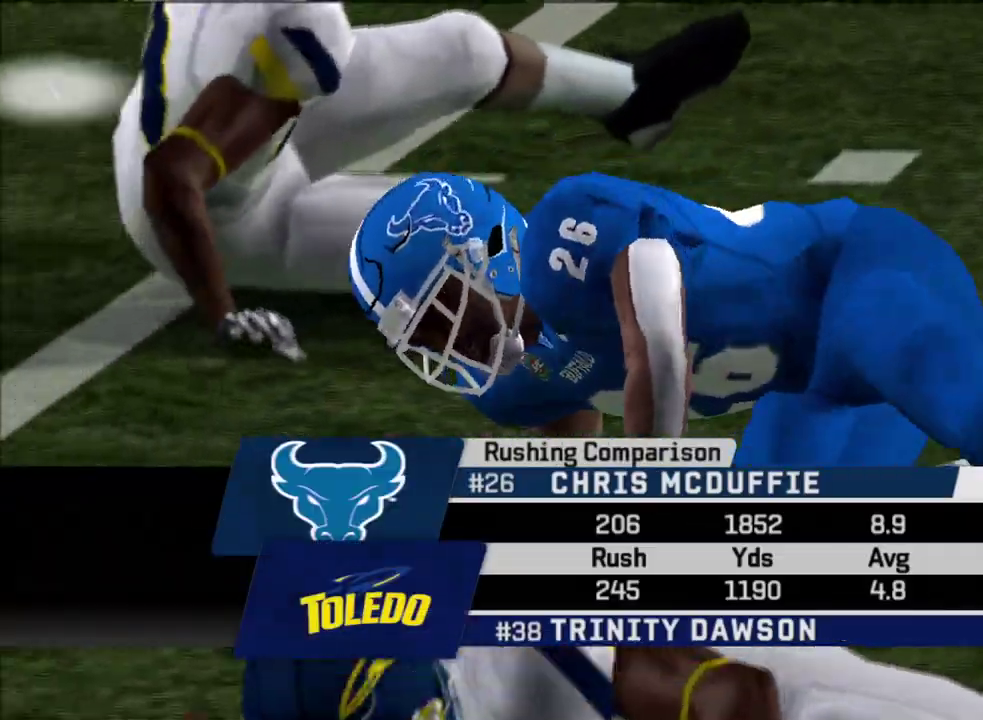
{"dt_ms": 500, "buttons": ["TRIANGLE"], "left_stick": "center", "right_stick": "center", "events": []}
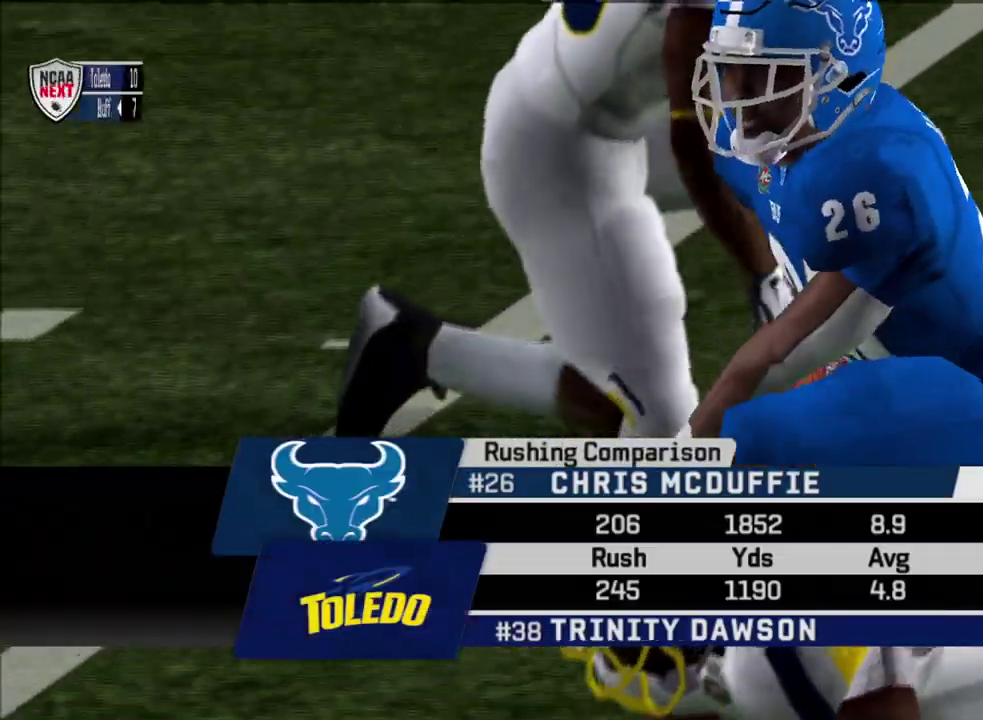
{"dt_ms": 500, "buttons": ["TRIANGLE"], "left_stick": "center", "right_stick": "center", "events": []}
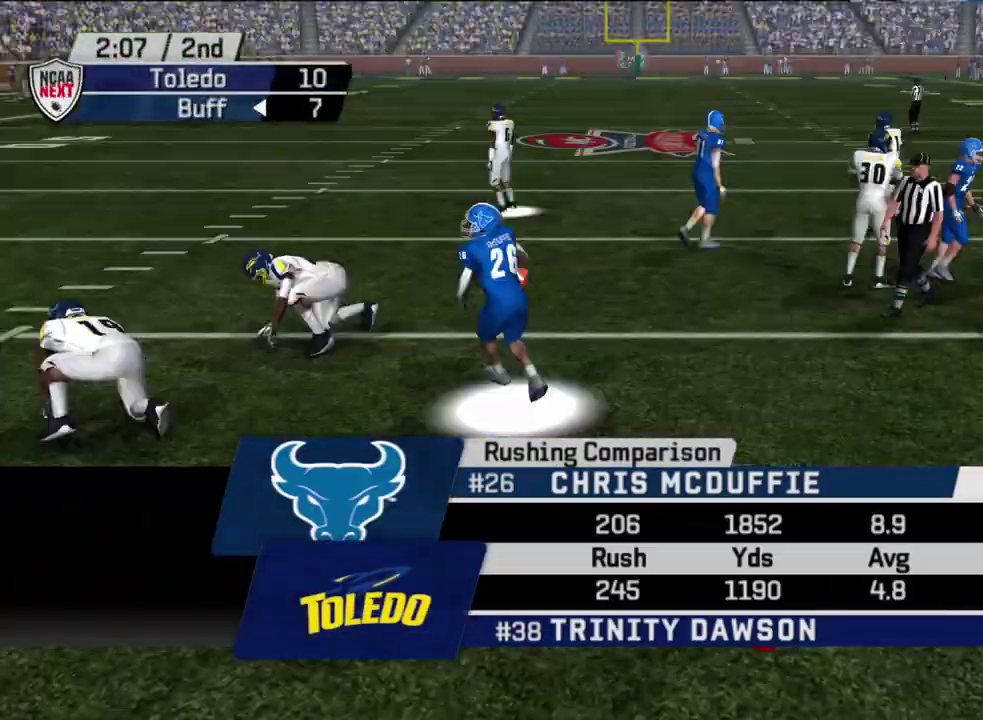
{"dt_ms": 500, "buttons": [], "left_stick": "center", "right_stick": "center", "events": [[500, "TRIANGLE", "up"]]}